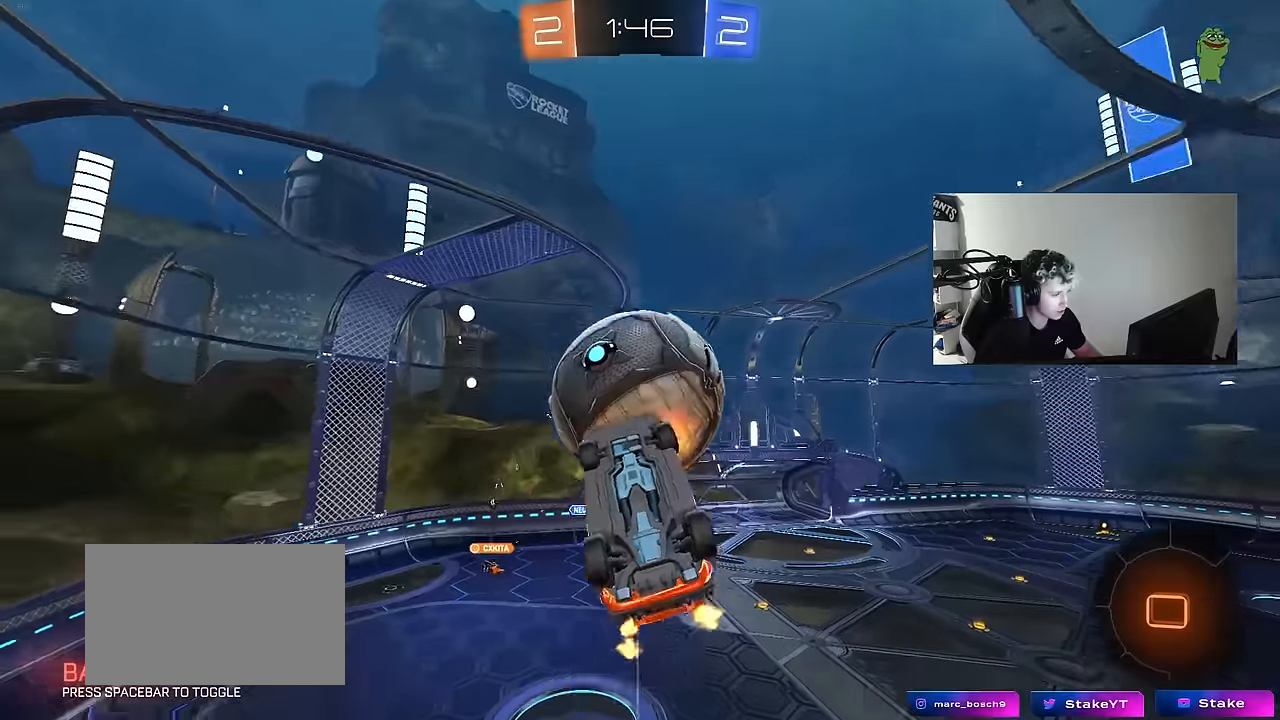
Gameplay with keyboard and mouse; each line is a JSON object with the keys and mouse buttons held at the frame after it. "events" lists presses ("down") and releases ("up") of "1", "2", "3", "4", "5", "a", "alt", "c", "caps_lock", "ctrl", "d", "e", "f", "g", "q", "r", "s", "shift", "space", "t", "tab", "v", "w", "x", "z", "mouse_left", "mouse_wheel" and "mouse_right" between this image and that frame as [ms after this image, input, new state], when the widget could be followed in between. "mouse_left", "mouse_wheel", "mouse_right" = the "left", "wheel", "right" buttons of the "mouse" list. No other keys are recorded. "wheel" means that the mouse wheel is clicked or scrolled. "mouse_move" is the direction in which the mouse moves at that frame (one of eight, or "still"), when it could be read.
{"keys": ["a", "shift", "w"], "mouse": [], "mouse_move": "still", "events": [[183, "a", "down"], [183, "d", "up"], [183, "shift", "down"], [283, "w", "down"]]}
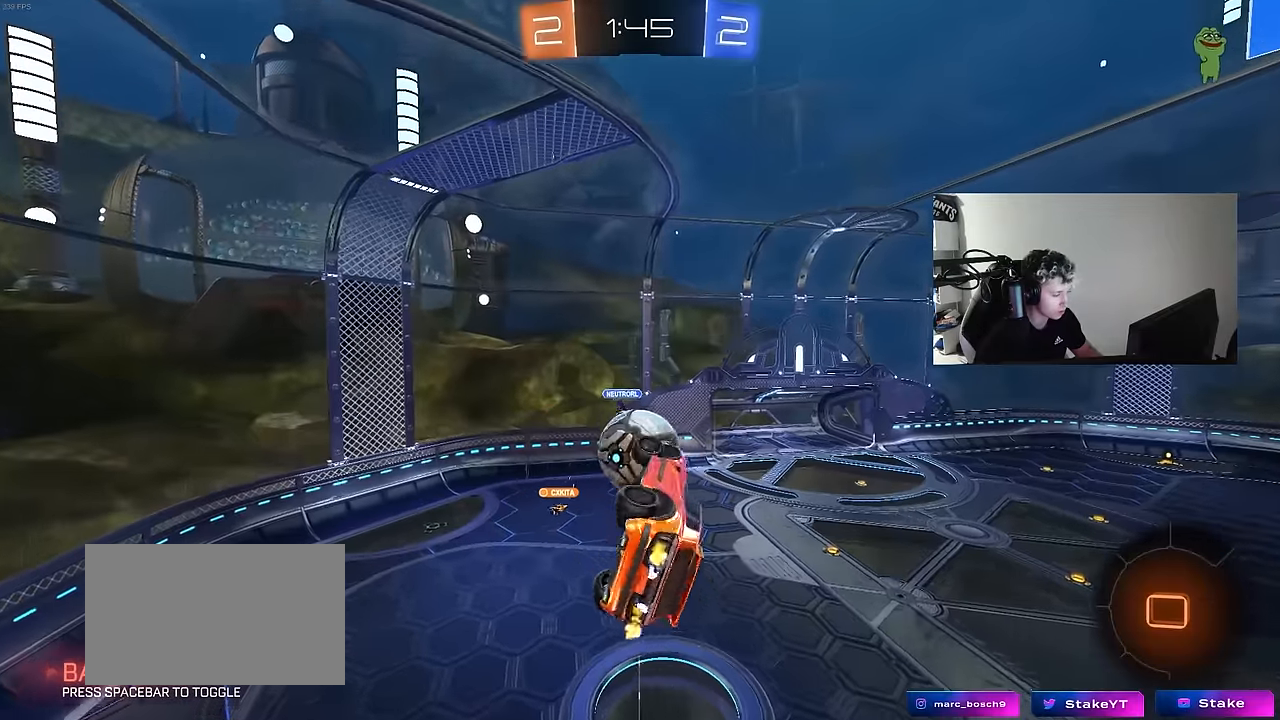
{"keys": [], "mouse": [], "mouse_move": "still", "events": [[16, "w", "up"], [300, "shift", "up"], [333, "a", "up"]]}
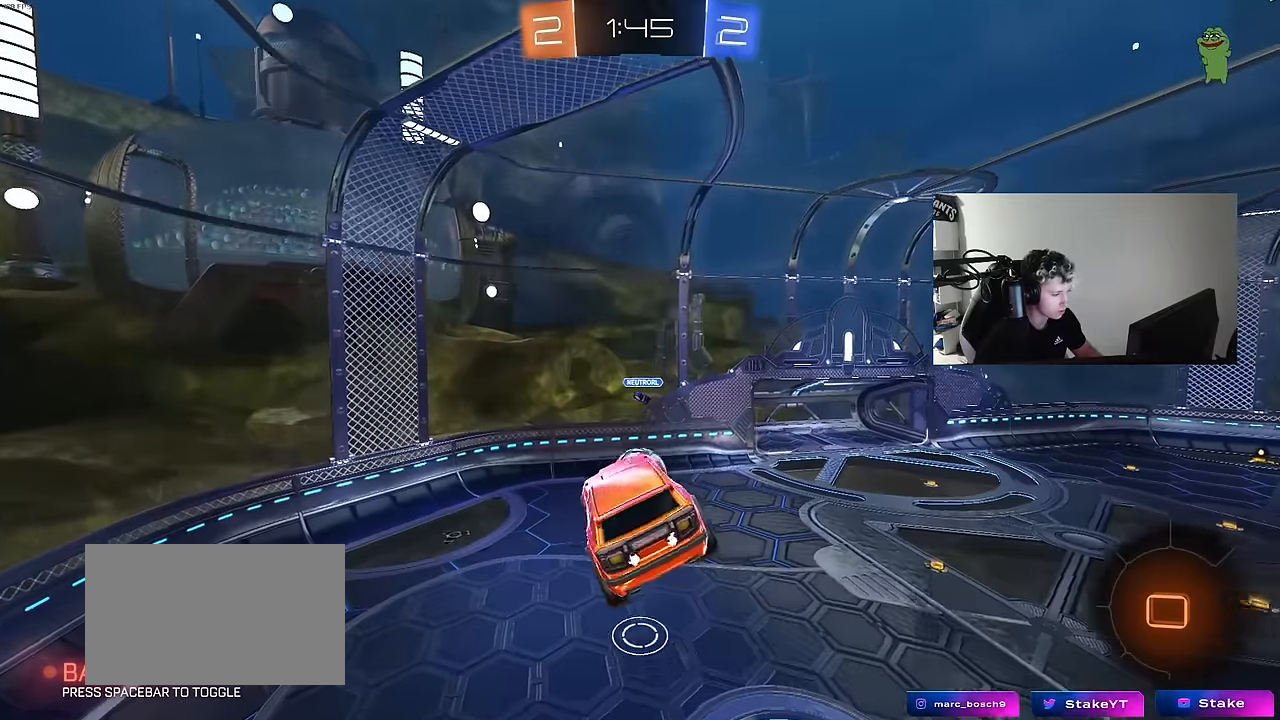
{"keys": [], "mouse": [], "mouse_move": "still", "events": [[33, "d", "down"], [33, "shift", "down"], [166, "d", "up"], [166, "shift", "up"], [400, "a", "down"], [400, "shift", "down"], [500, "a", "up"], [500, "shift", "up"]]}
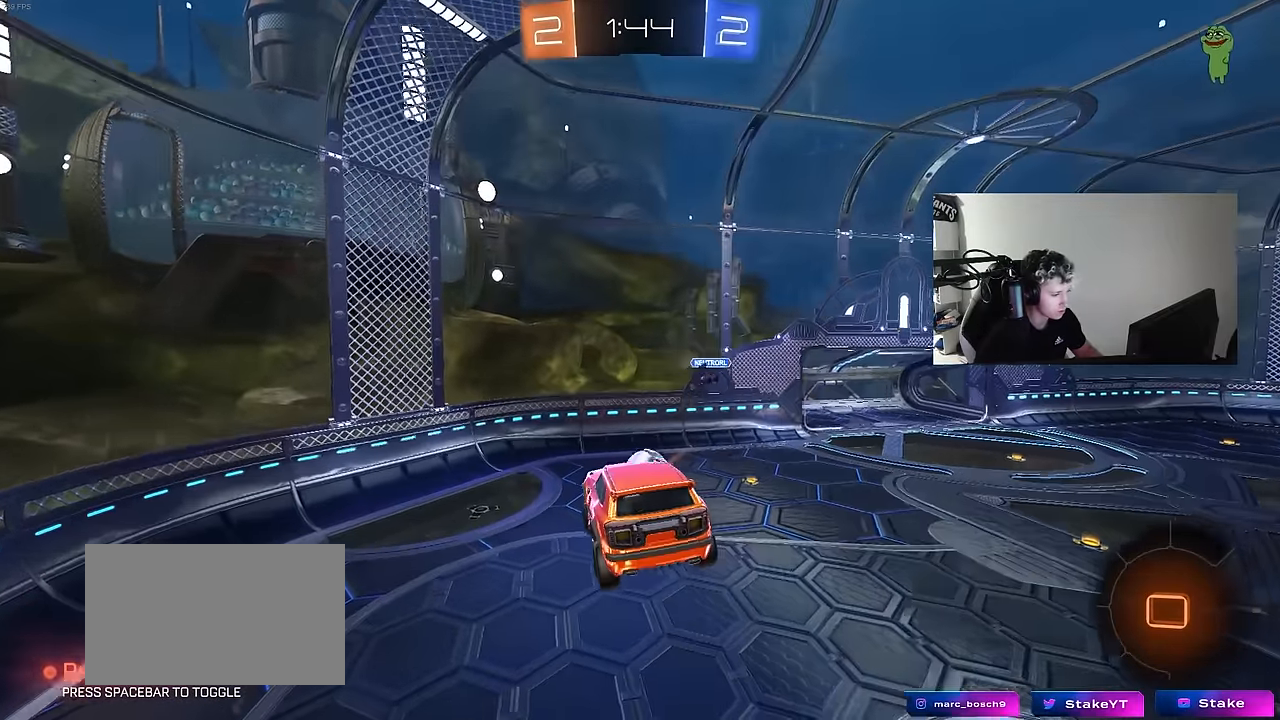
{"keys": ["a", "w"], "mouse": [], "mouse_move": "still", "events": [[283, "a", "down"], [466, "w", "down"]]}
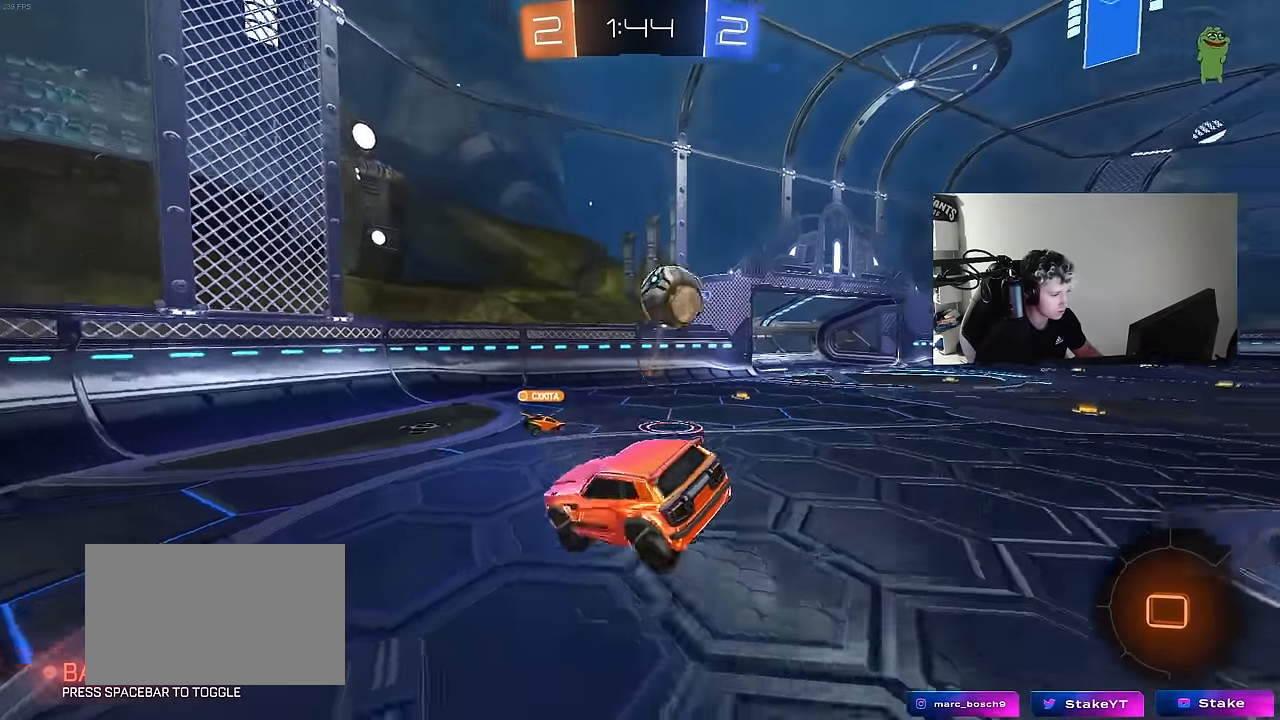
{"keys": ["a", "w"], "mouse": [], "mouse_move": "still", "events": [[66, "shift", "down"], [150, "shift", "up"], [383, "shift", "down"], [483, "shift", "up"]]}
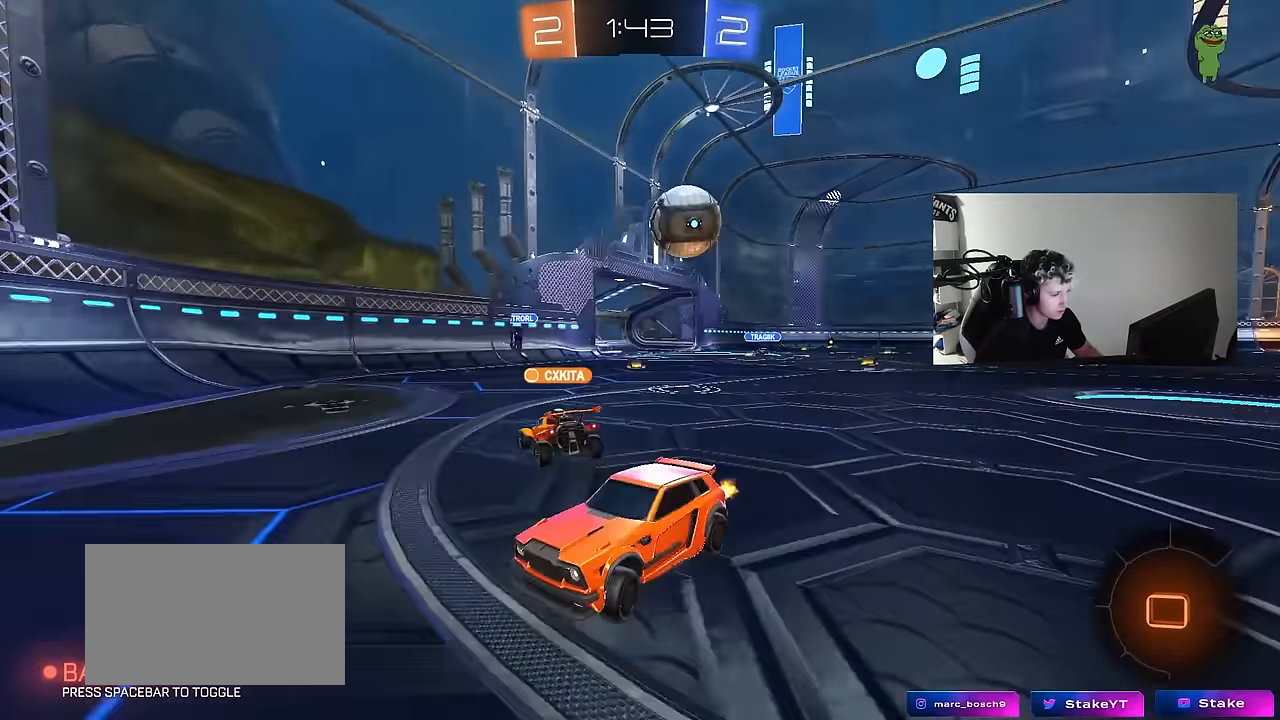
{"keys": ["a", "w"], "mouse": [], "mouse_move": "still", "events": []}
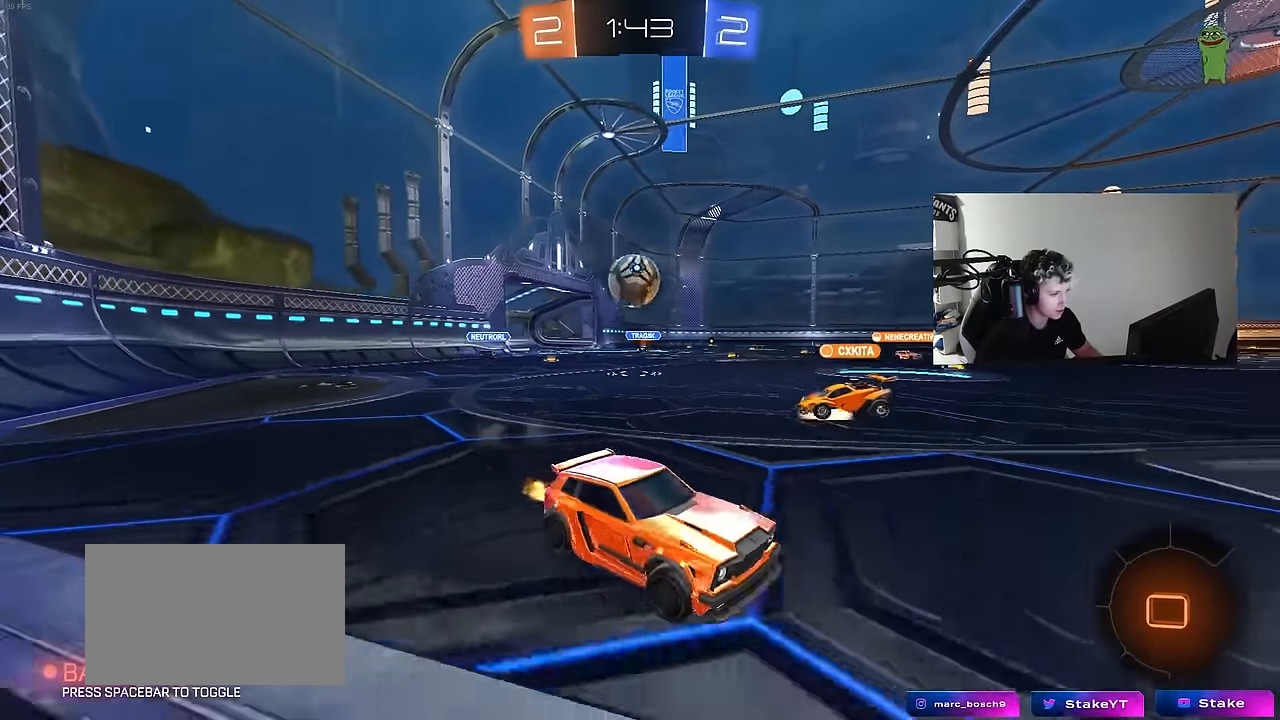
{"keys": ["w"], "mouse": ["right"], "mouse_move": "still", "events": [[233, "a", "up"], [233, "mouse_left", "down"], [233, "mouse_right", "down"], [283, "d", "down"], [333, "d", "up"], [333, "mouse_right", "up"], [366, "mouse_right", "down"], [466, "mouse_left", "up"]]}
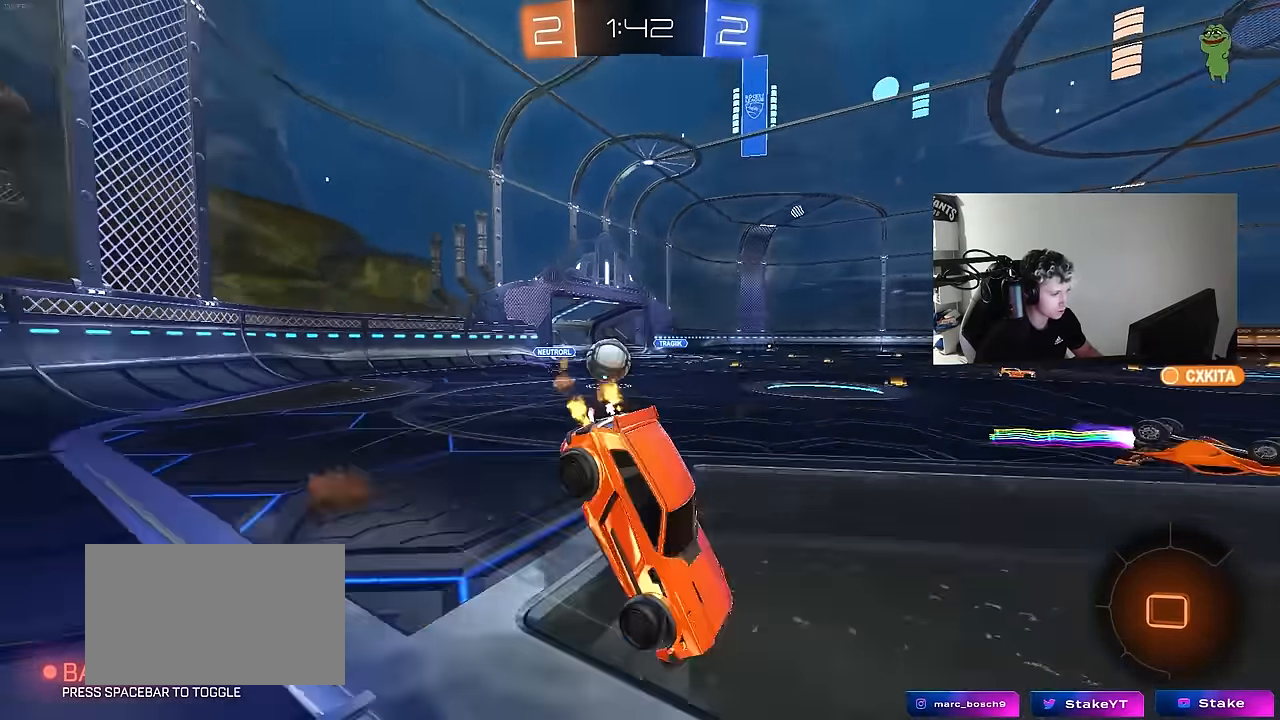
{"keys": ["shift"], "mouse": [], "mouse_move": "still", "events": [[66, "mouse_right", "up"], [66, "space", "down"], [200, "space", "up"], [333, "w", "up"], [383, "d", "down"], [383, "shift", "down"], [483, "d", "up"]]}
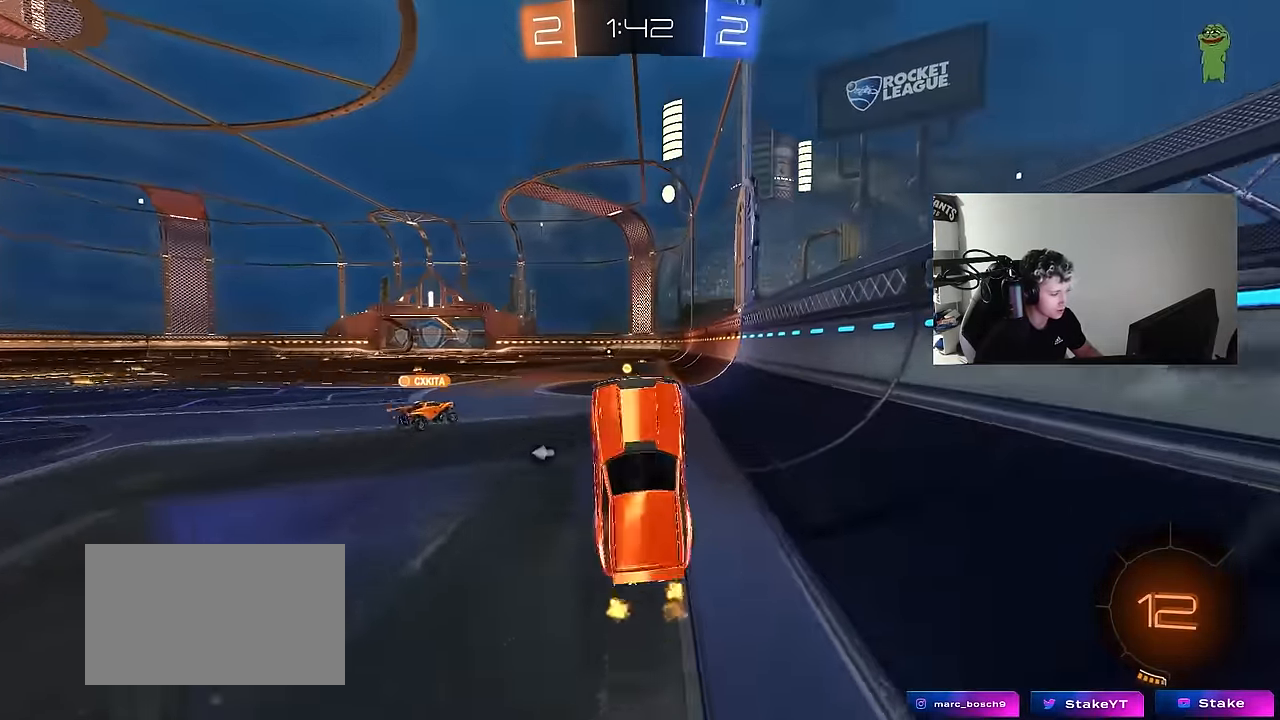
{"keys": ["w"], "mouse": ["left"], "mouse_move": "still", "events": [[33, "shift", "up"], [166, "d", "down"], [216, "d", "up"], [366, "mouse_left", "down"], [500, "w", "down"]]}
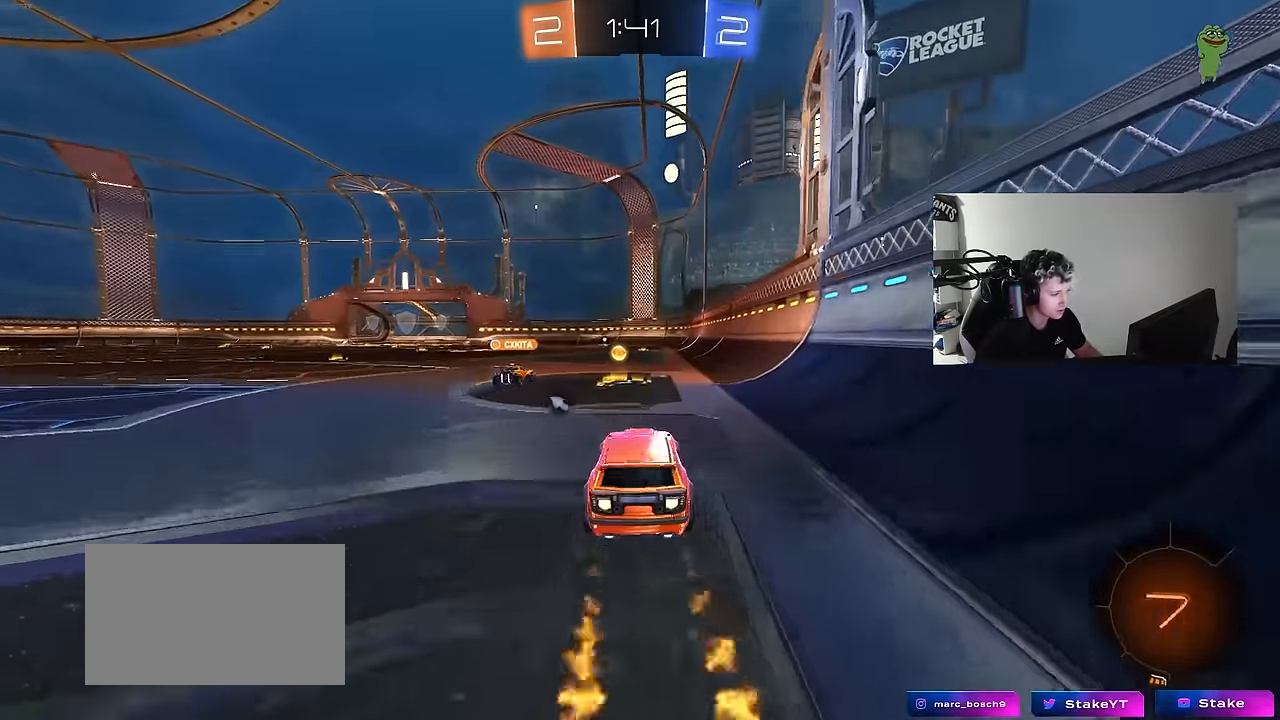
{"keys": ["a", "w"], "mouse": [], "mouse_move": "still", "events": [[183, "mouse_left", "up"], [233, "space", "down"], [383, "space", "up"], [416, "a", "down"]]}
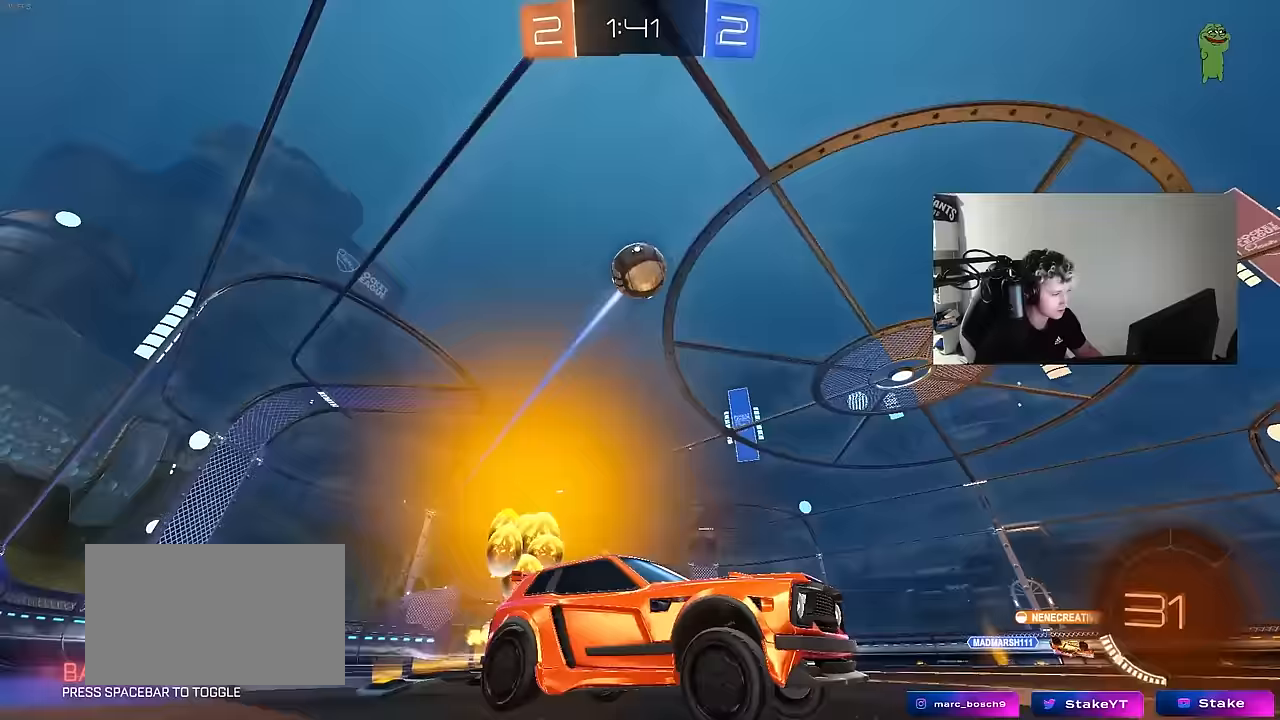
{"keys": ["a", "shift", "w"], "mouse": ["left"], "mouse_move": "still", "events": [[67, "a", "up"], [250, "a", "down"], [350, "space", "down"], [400, "mouse_right", "down"], [433, "shift", "down"], [483, "mouse_left", "down"], [483, "mouse_right", "up"], [483, "space", "up"]]}
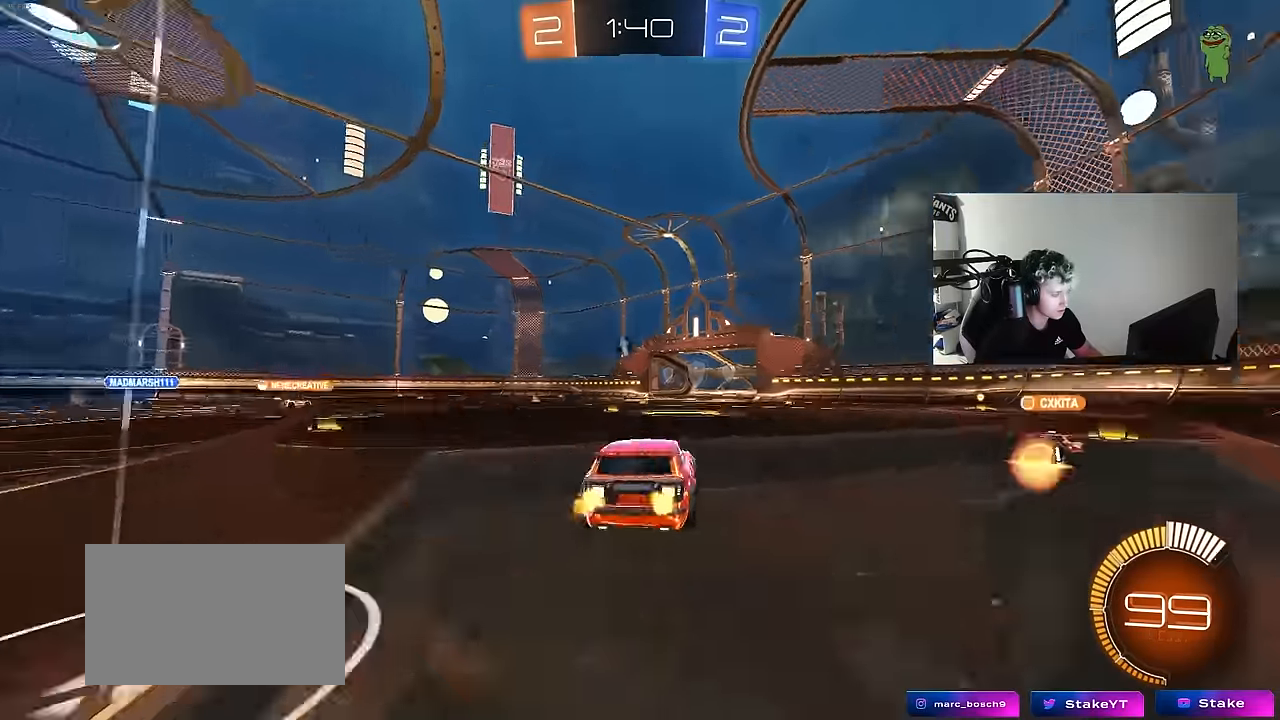
{"keys": ["a", "shift"], "mouse": [], "mouse_move": "still", "events": [[33, "mouse_right", "down"], [83, "s", "down"], [83, "w", "up"], [217, "mouse_left", "up"], [217, "mouse_right", "up"], [450, "s", "up"]]}
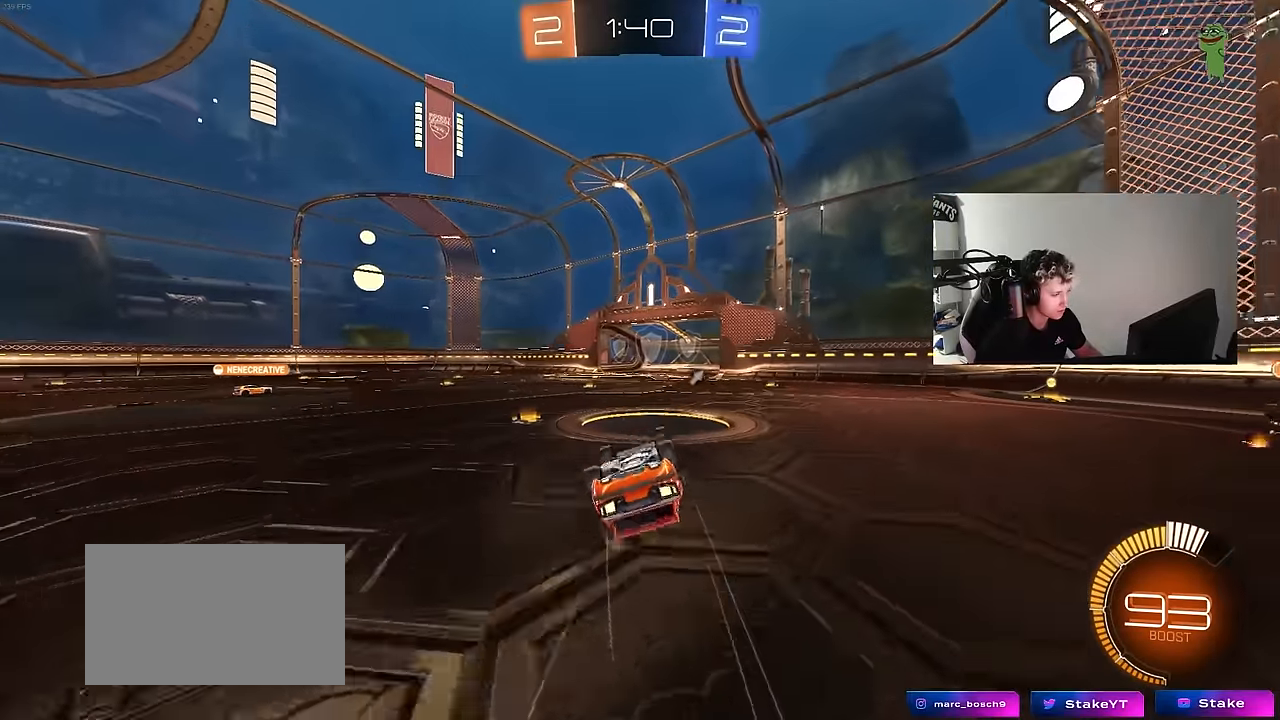
{"keys": ["a", "w"], "mouse": [], "mouse_move": "still", "events": [[50, "s", "down"], [50, "space", "down"], [233, "space", "up"], [283, "shift", "up"], [333, "a", "up"], [333, "s", "up"], [467, "a", "down"], [467, "w", "down"]]}
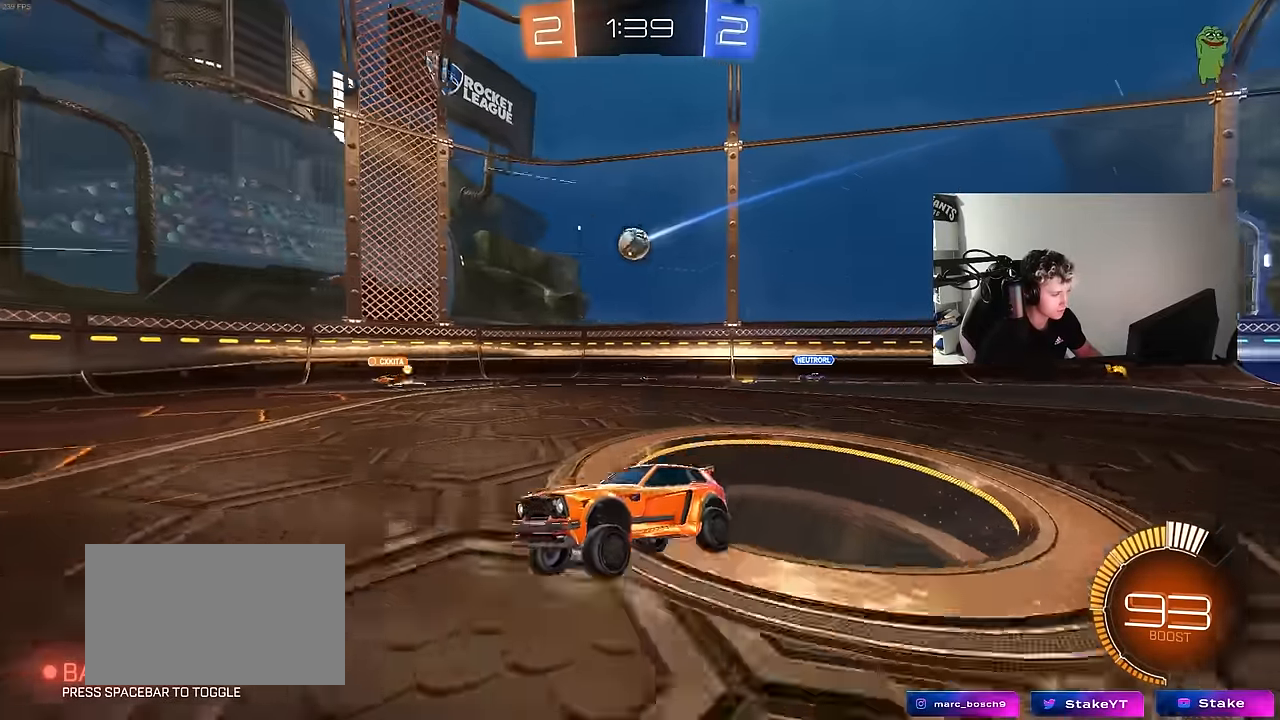
{"keys": ["a", "w"], "mouse": [], "mouse_move": "still", "events": [[250, "a", "up"], [483, "a", "down"]]}
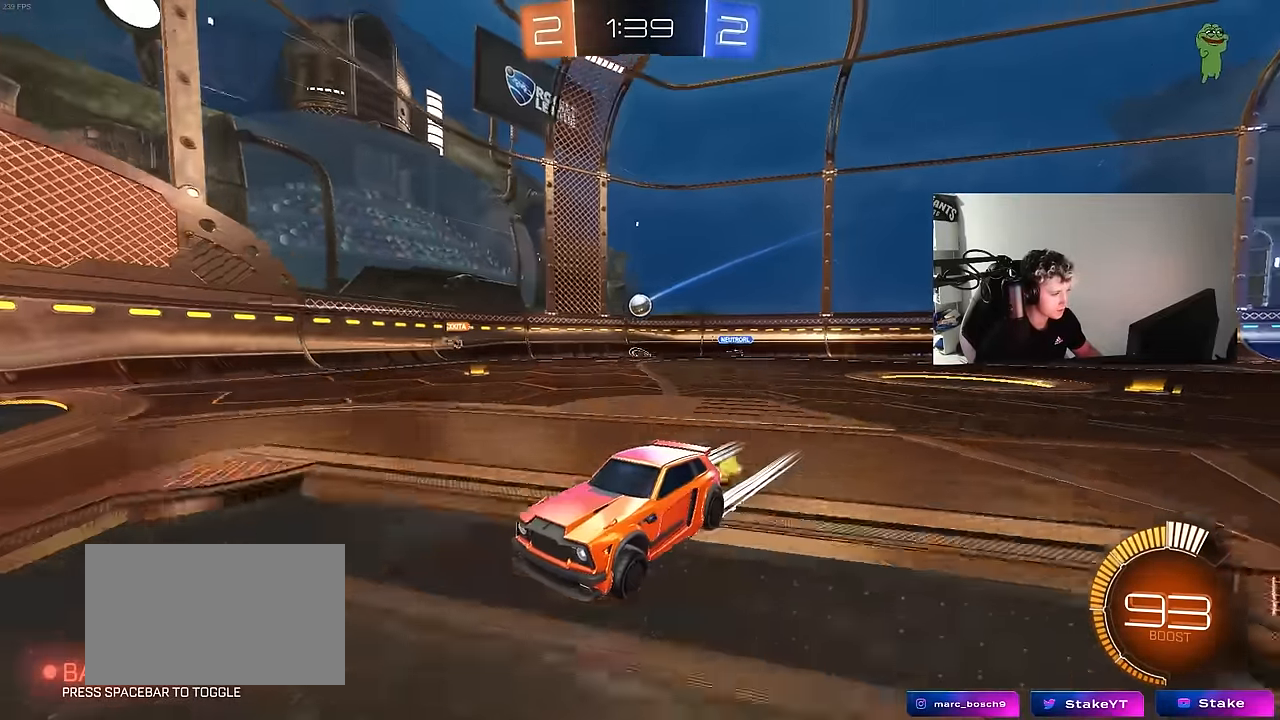
{"keys": ["d", "w"], "mouse": [], "mouse_move": "still", "events": [[167, "a", "up"], [267, "d", "down"], [317, "shift", "down"], [500, "shift", "up"]]}
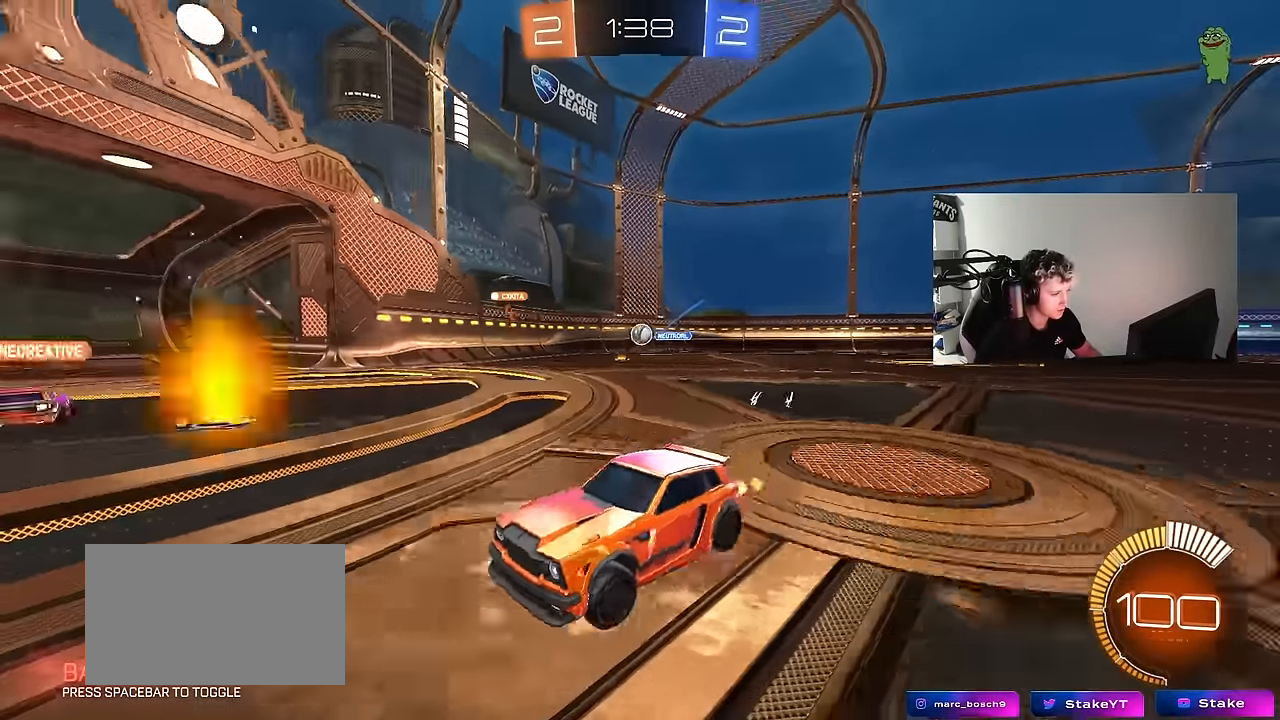
{"keys": ["d", "s"], "mouse": [], "mouse_move": "still", "events": [[283, "w", "up"], [383, "s", "down"]]}
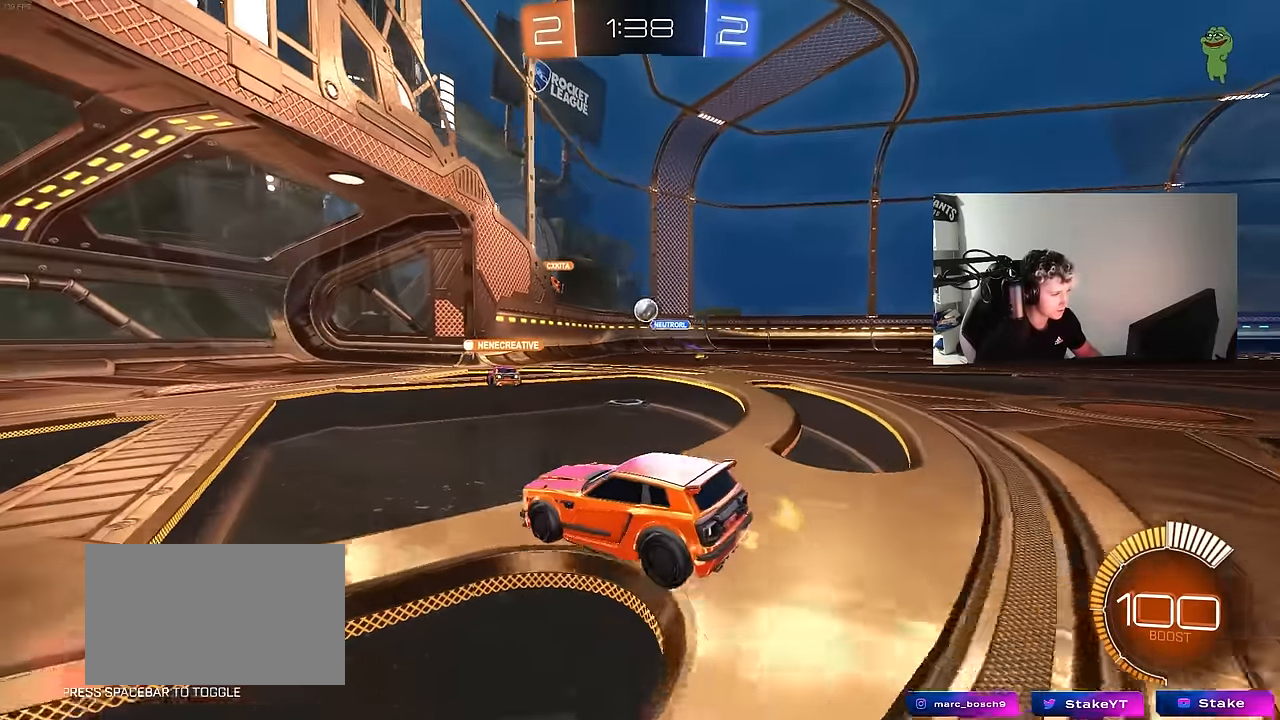
{"keys": ["d", "w"], "mouse": [], "mouse_move": "still", "events": [[17, "s", "up"], [200, "w", "down"], [300, "d", "up"], [400, "d", "down"]]}
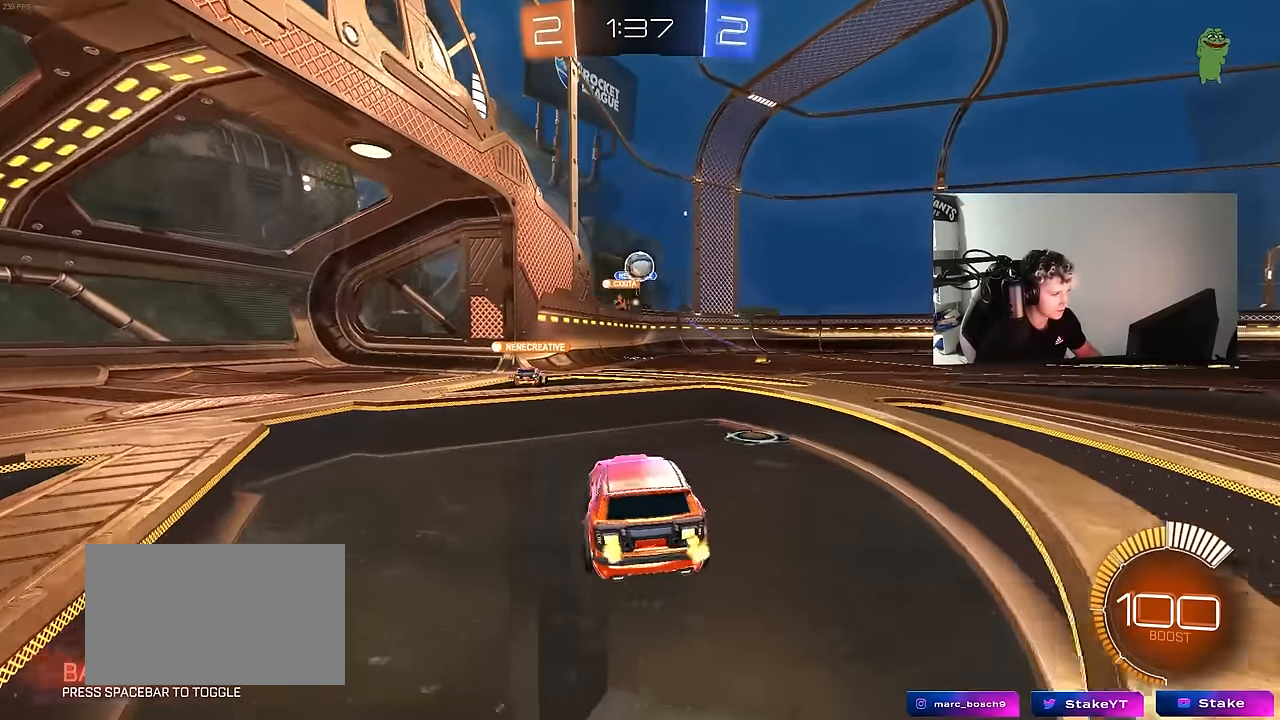
{"keys": ["a", "s", "shift"], "mouse": ["right"], "mouse_move": "down-left", "events": [[117, "d", "up"], [117, "w", "up"], [167, "a", "down"], [217, "s", "down"], [450, "mouse_right", "down"], [500, "shift", "down"]]}
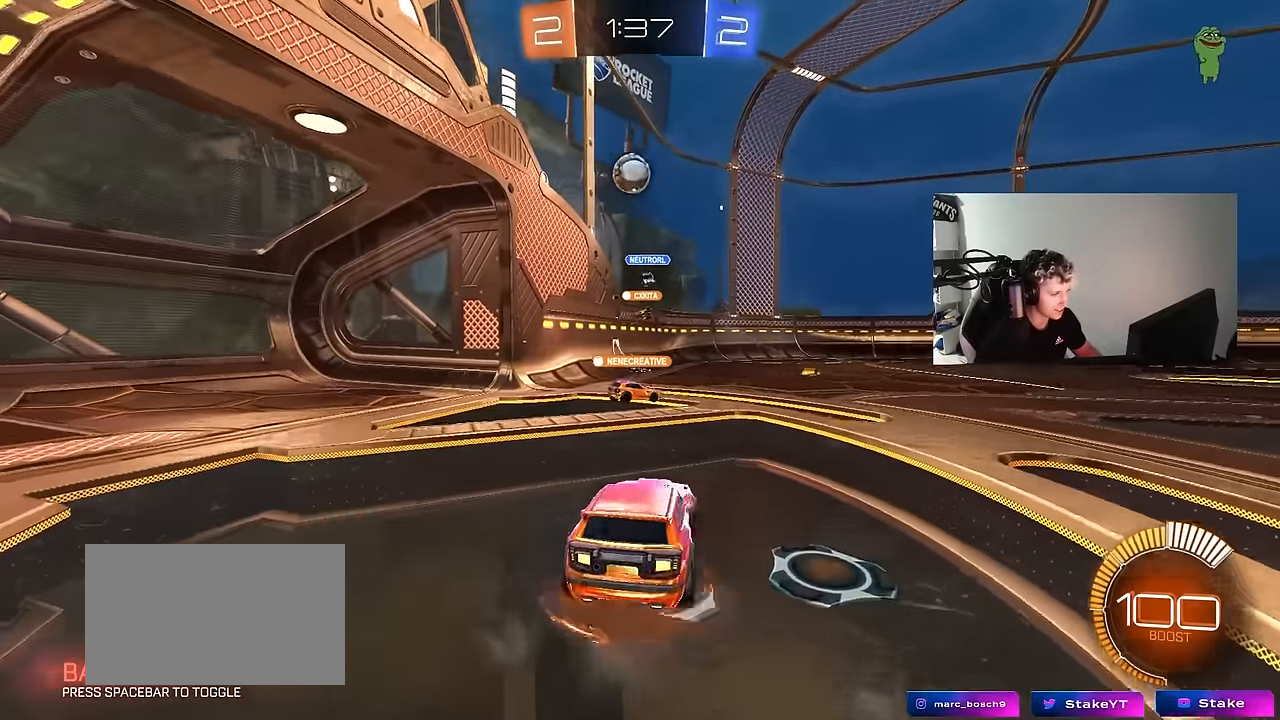
{"keys": ["a", "shift", "w"], "mouse": ["left"], "mouse_move": "still", "events": [[100, "mouse_left", "down"], [150, "a", "up"], [150, "s", "up"], [150, "shift", "up"], [183, "mouse_right", "up"], [233, "a", "down"], [233, "mouse_right", "down"], [233, "s", "down"], [283, "shift", "down"], [333, "s", "up"], [417, "mouse_right", "up"], [417, "w", "down"]]}
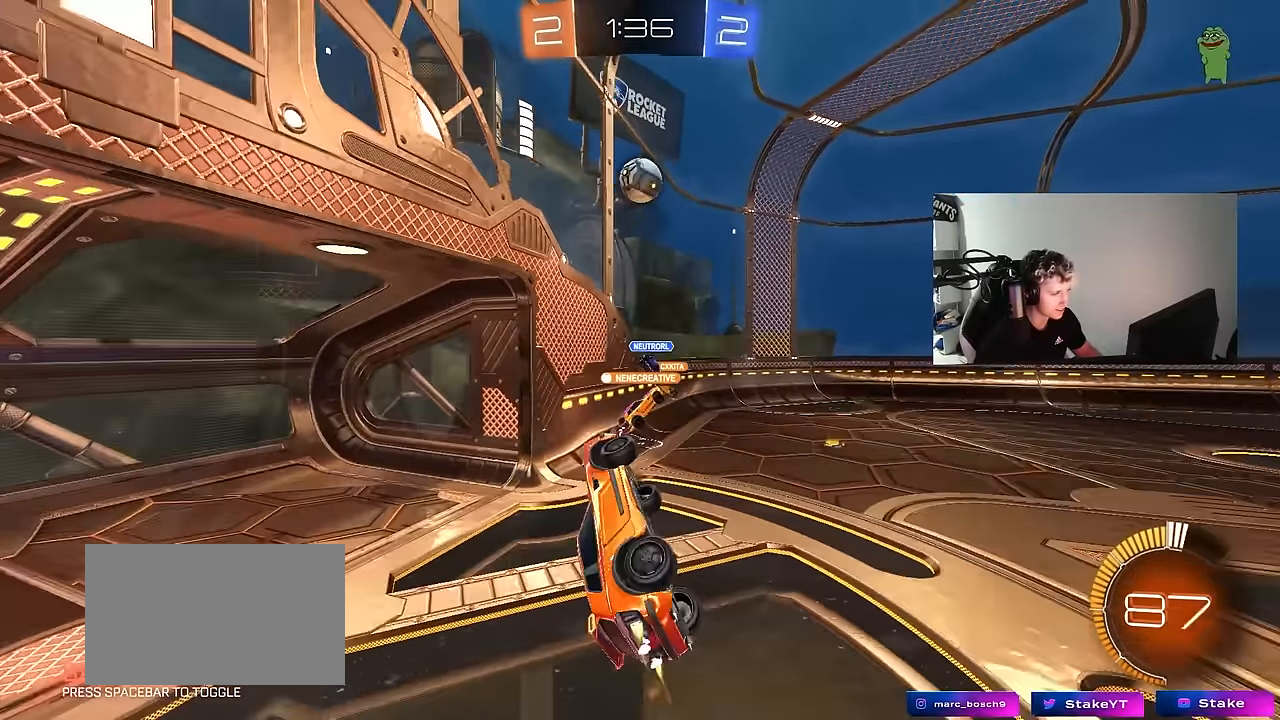
{"keys": ["a", "shift"], "mouse": [], "mouse_move": "still", "events": [[67, "shift", "up"], [100, "mouse_left", "up"], [150, "shift", "down"], [350, "w", "up"]]}
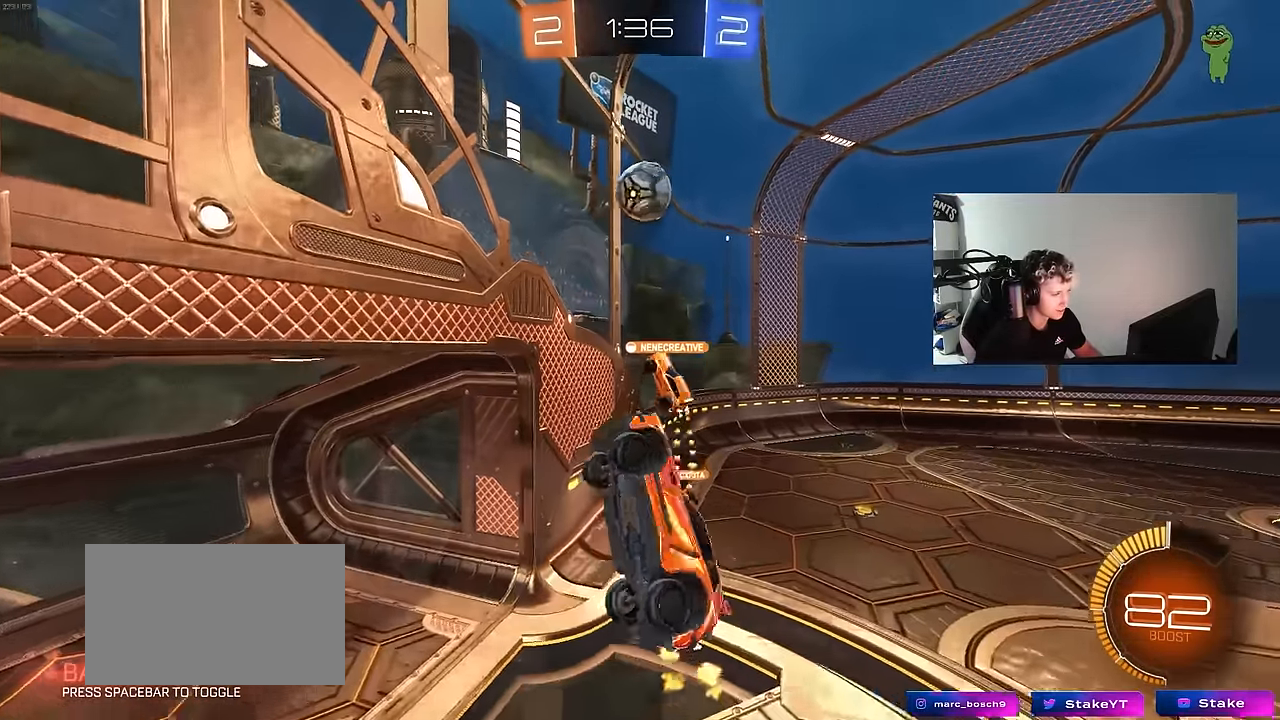
{"keys": ["w"], "mouse": [], "mouse_move": "still", "events": [[33, "a", "up"], [83, "shift", "up"], [117, "d", "down"], [350, "d", "up"], [400, "w", "down"]]}
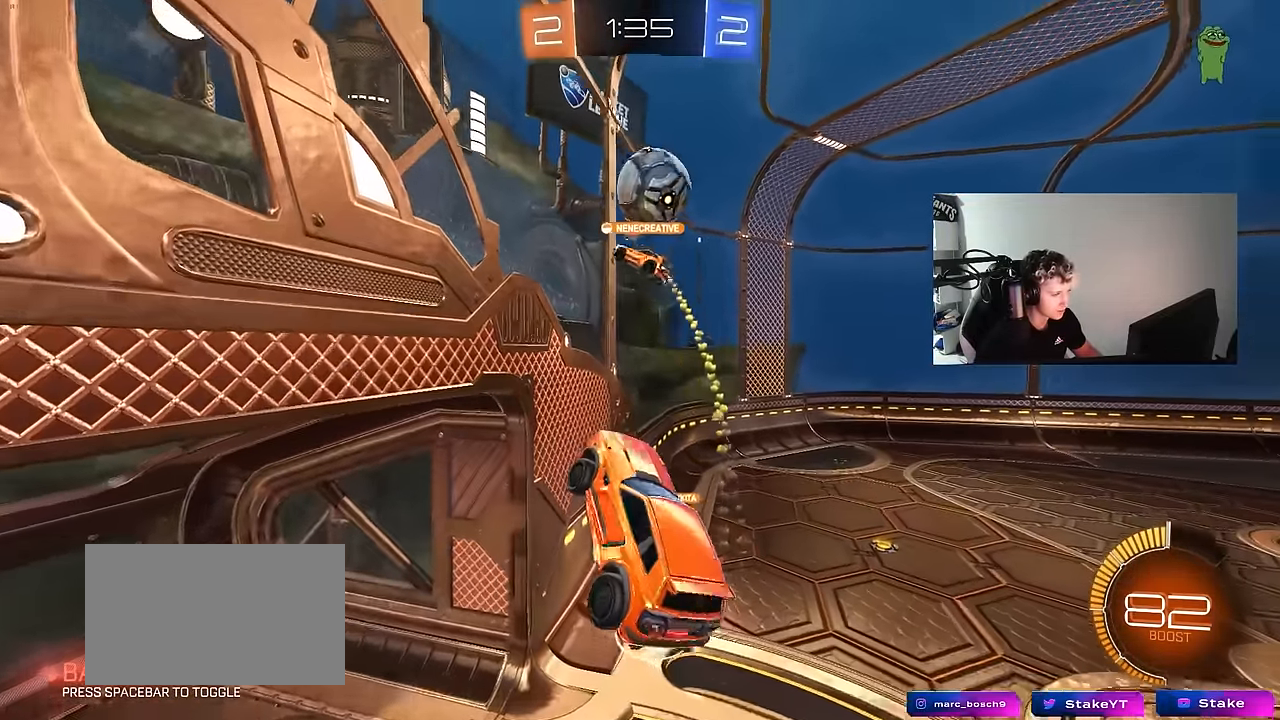
{"keys": [], "mouse": [], "mouse_move": "still", "events": [[50, "w", "up"]]}
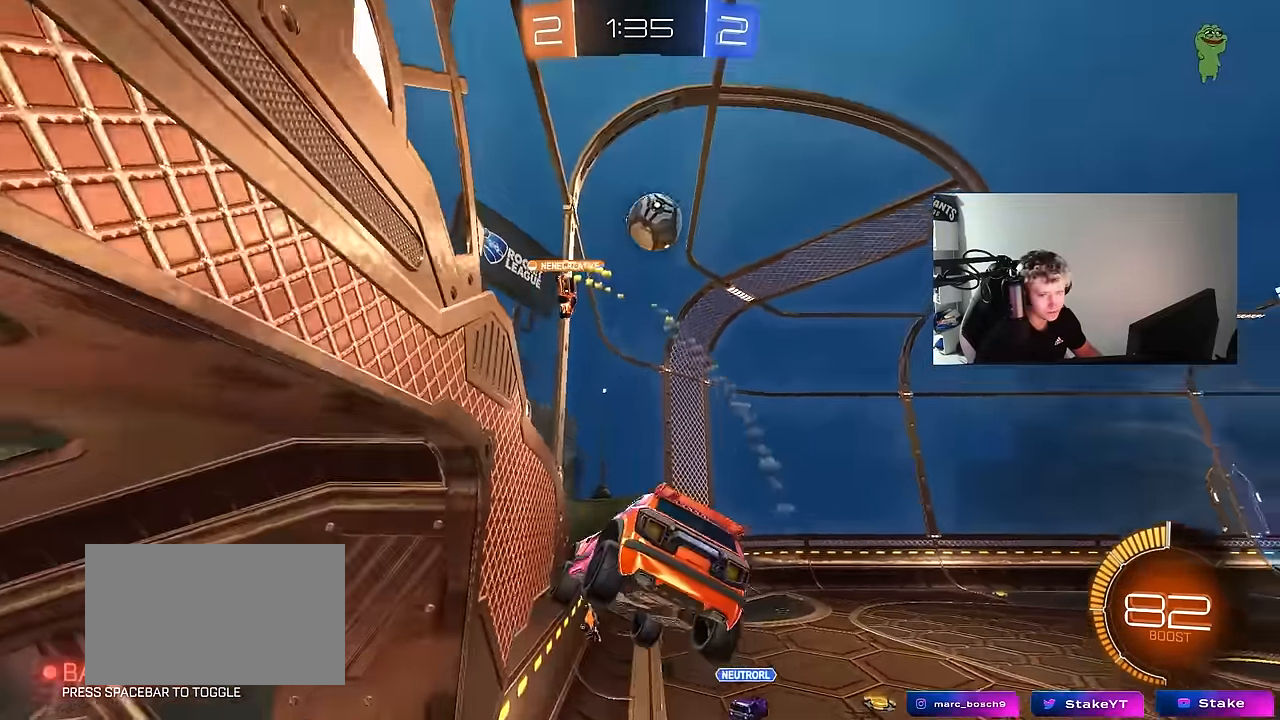
{"keys": ["w"], "mouse": [], "mouse_move": "still", "events": [[67, "d", "down"], [67, "s", "down"], [117, "a", "down"], [117, "d", "up"], [117, "shift", "down"], [200, "s", "up"], [250, "a", "up"], [250, "shift", "up"], [383, "d", "down"], [433, "w", "down"], [483, "d", "up"]]}
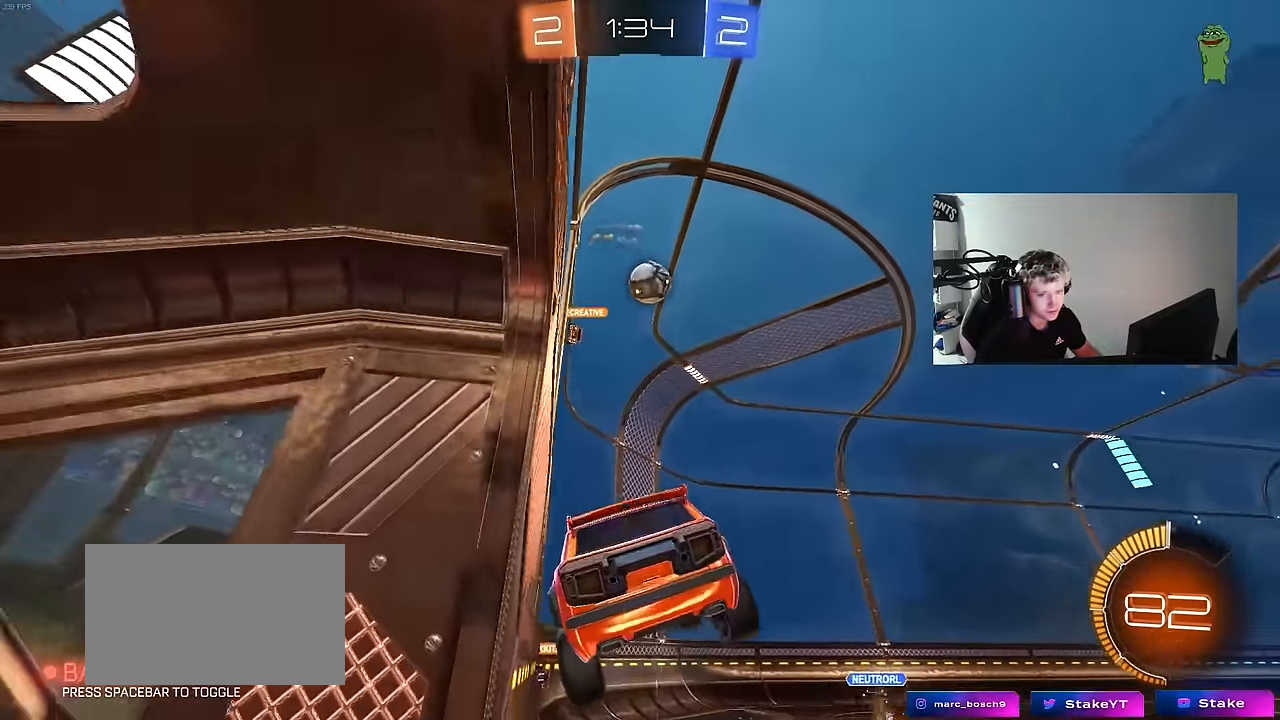
{"keys": ["d", "s"], "mouse": [], "mouse_move": "still", "events": [[83, "w", "up"], [167, "s", "down"], [317, "d", "down"]]}
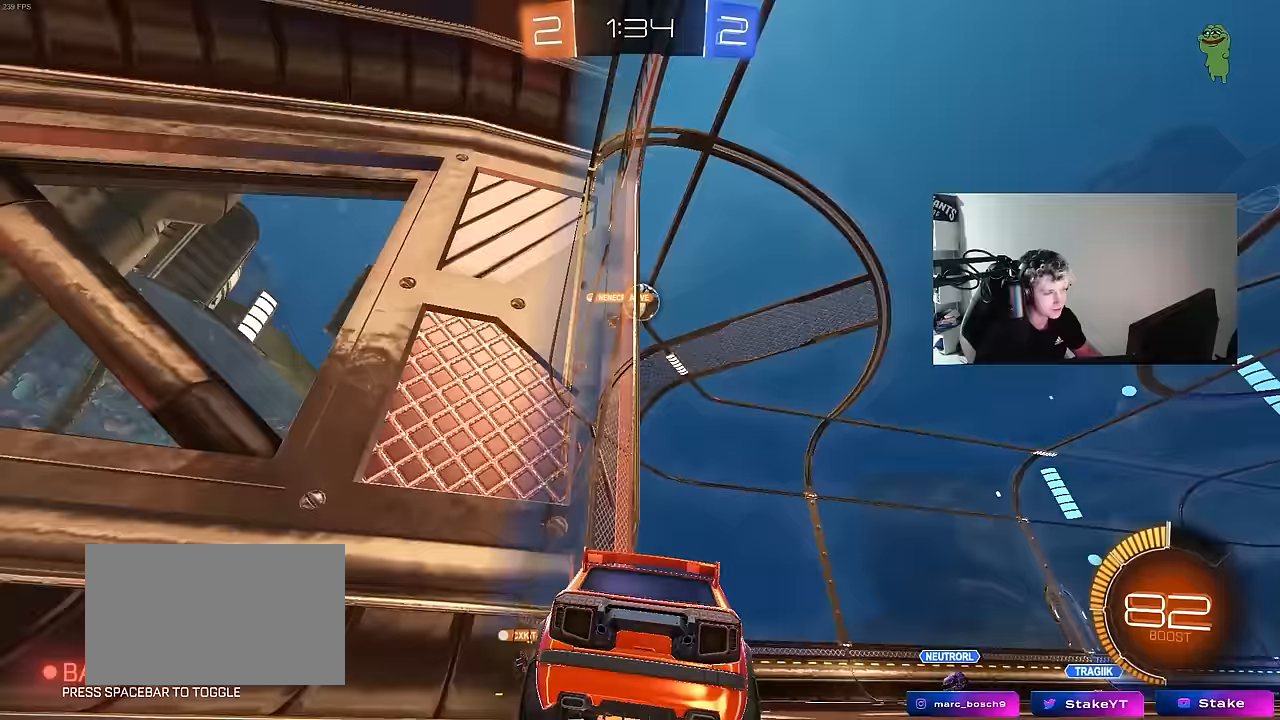
{"keys": ["d", "w"], "mouse": [], "mouse_move": "still", "events": [[133, "a", "down"], [133, "d", "up"], [233, "a", "up"], [233, "s", "up"], [283, "d", "down"], [367, "w", "down"]]}
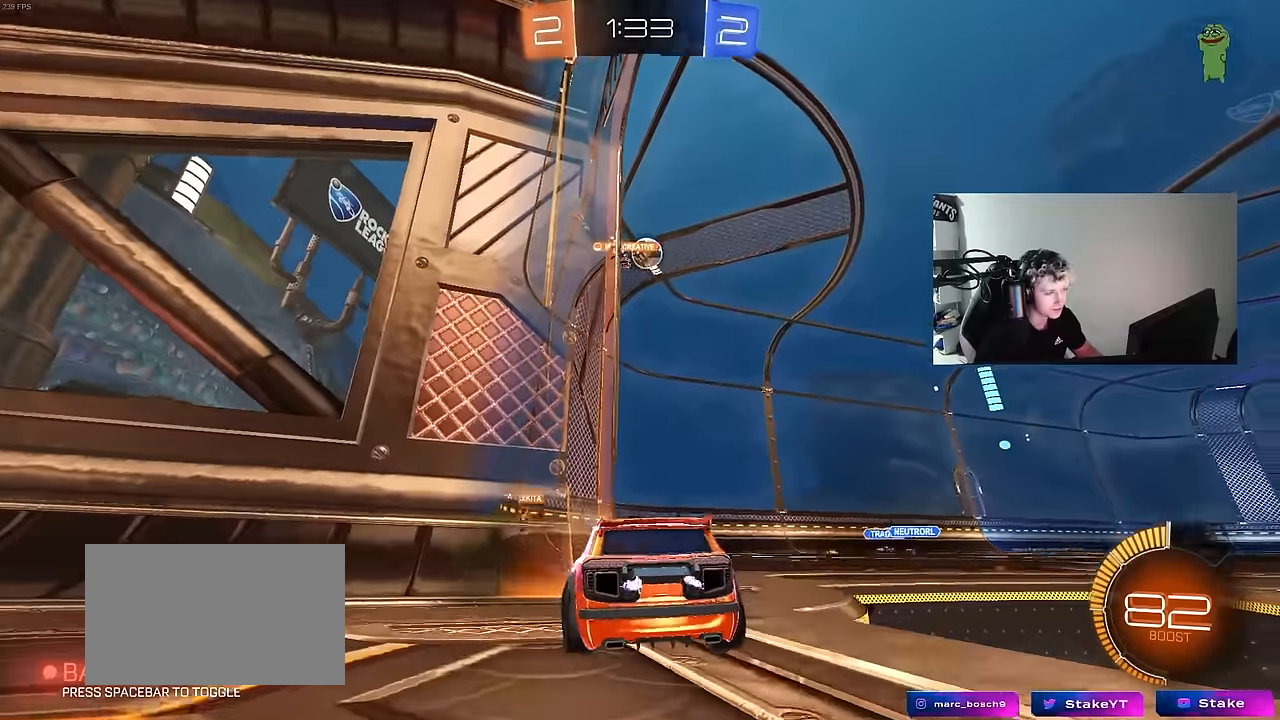
{"keys": ["a", "w"], "mouse": [], "mouse_move": "still", "events": [[350, "d", "up"], [483, "a", "down"]]}
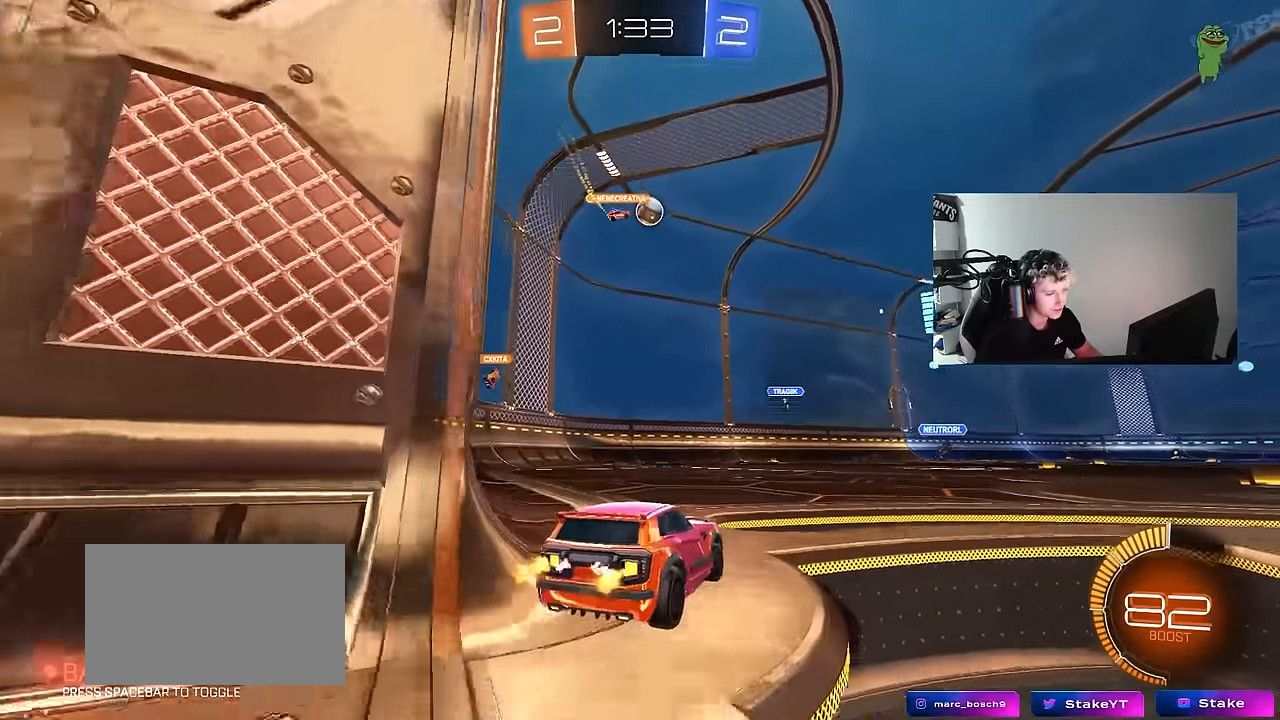
{"keys": ["d", "w"], "mouse": [], "mouse_move": "still", "events": [[167, "a", "up"], [450, "d", "down"]]}
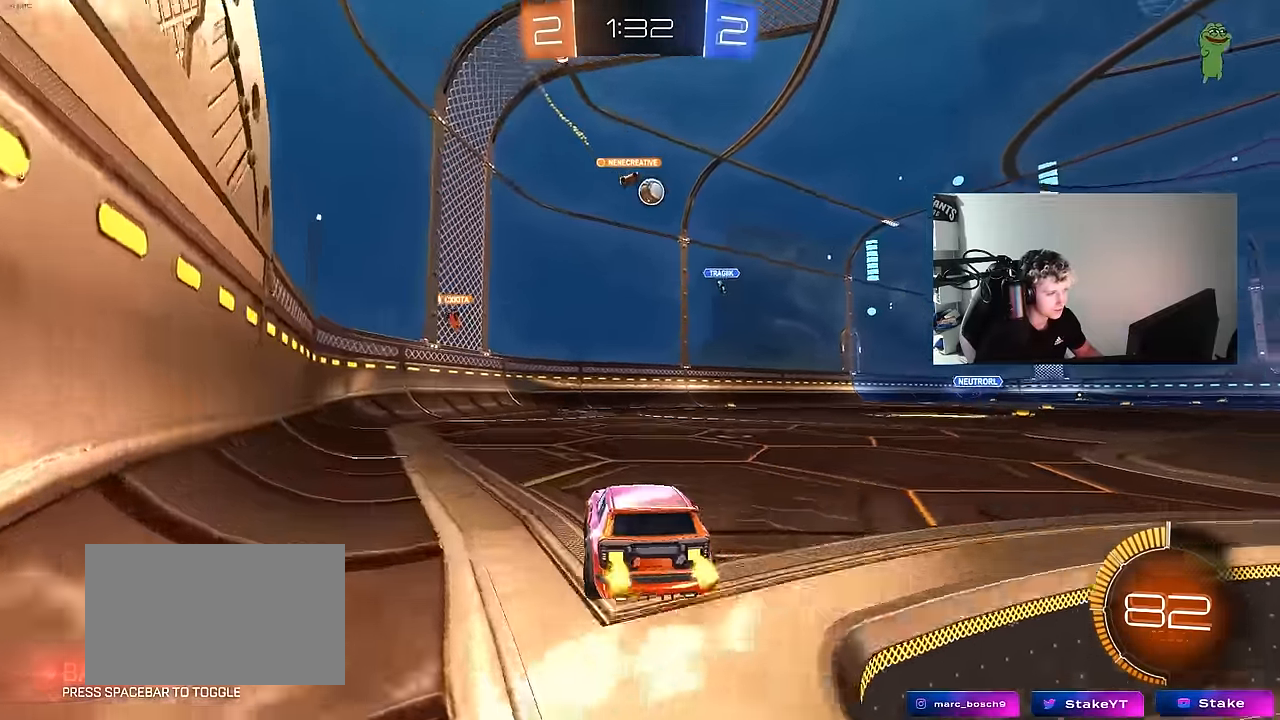
{"keys": ["w"], "mouse": [], "mouse_move": "still", "events": [[100, "d", "up"], [233, "d", "down"], [417, "d", "up"]]}